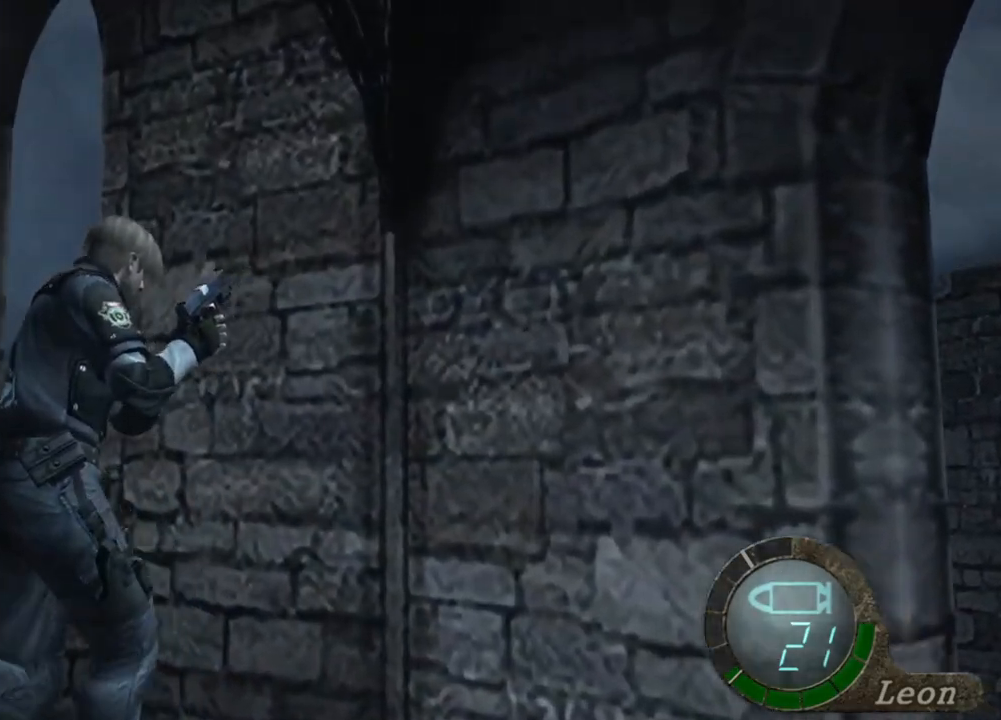
Gameplay with keyboard and mouse; each line is a JSON object with the keys and mouse buttons held at the frame after it. "events" lists presses ("down") and releases ("up") of "1", "2", "3", "4", "5", "a", "alt", "b", "c", "ctrl", "d", "e", "f", "g", "q", "r", "s", "shift", "space", "t", "tab", "tilde", "v", "w", "x", "z", "mouse_left", "mouse_wheel", "mouse_right", "mouse_mb4" and "mouse_mb5" between this image and that frame as [ms after this image, input, new state], when the widget could be followed in between. "mouse_left", "mouse_wheel", "mouse_right", "mouse_mb4", "mouse_mb5" = the "left", "wheel", "right", "mb4", "mb5" buttons of the "mouse" list. No other keys are recorded. "wheel" means that the mouse wheel is clicked or scrolled. Mouse movement is not recorded.
{"keys": ["a", "shift", "w"], "mouse": [], "events": [[150, "a", "down"], [317, "a", "up"], [484, "a", "down"]]}
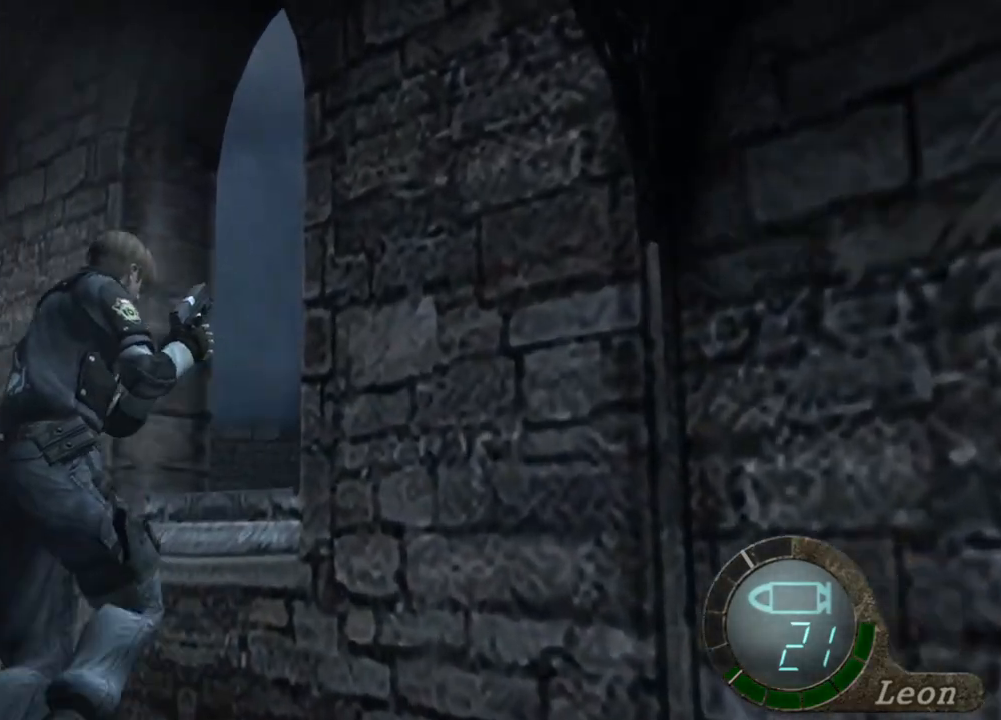
{"keys": ["a", "shift", "w"], "mouse": [], "events": [[117, "a", "up"], [217, "a", "down"], [350, "a", "up"], [450, "a", "down"]]}
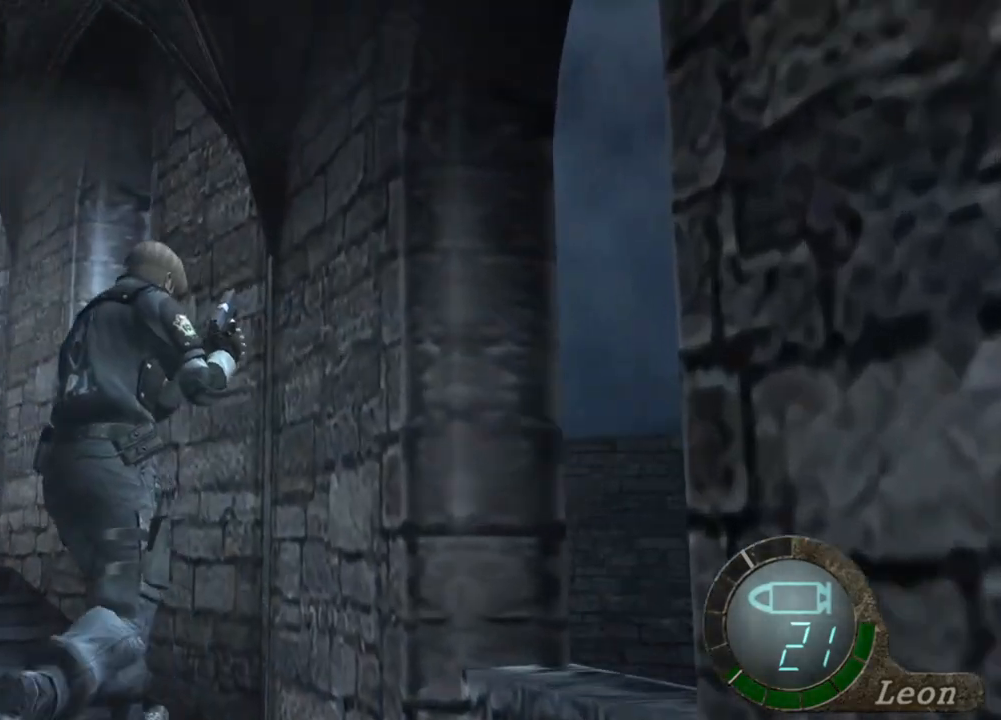
{"keys": ["shift", "w"], "mouse": [], "events": [[84, "a", "up"], [184, "a", "down"], [317, "a", "up"]]}
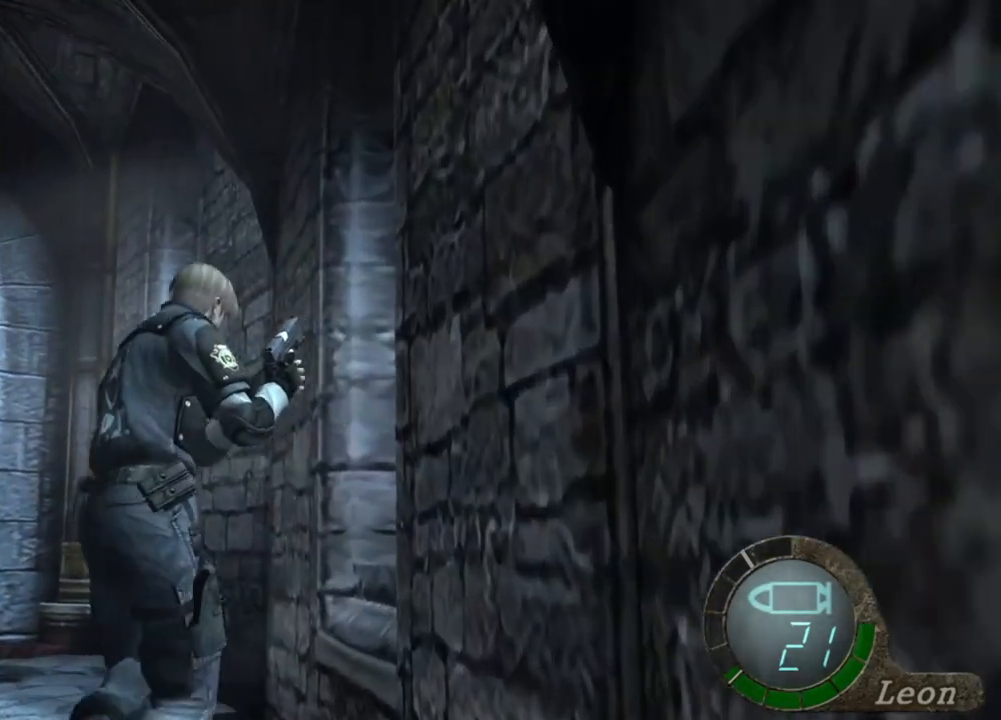
{"keys": ["shift", "w"], "mouse": [], "events": []}
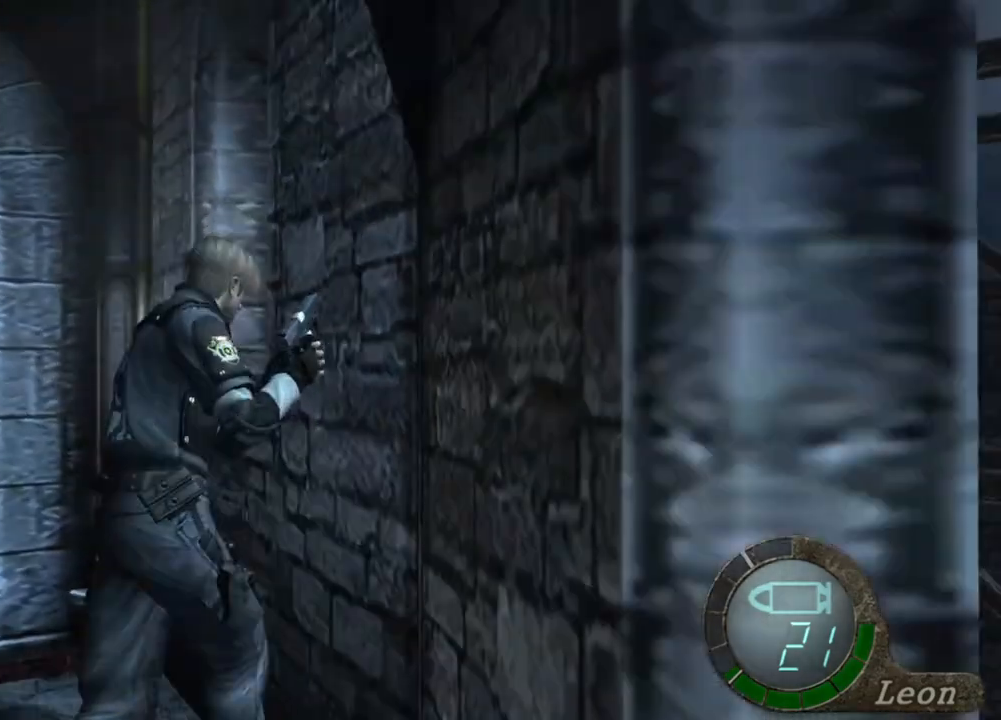
{"keys": ["shift", "w"], "mouse": [], "events": []}
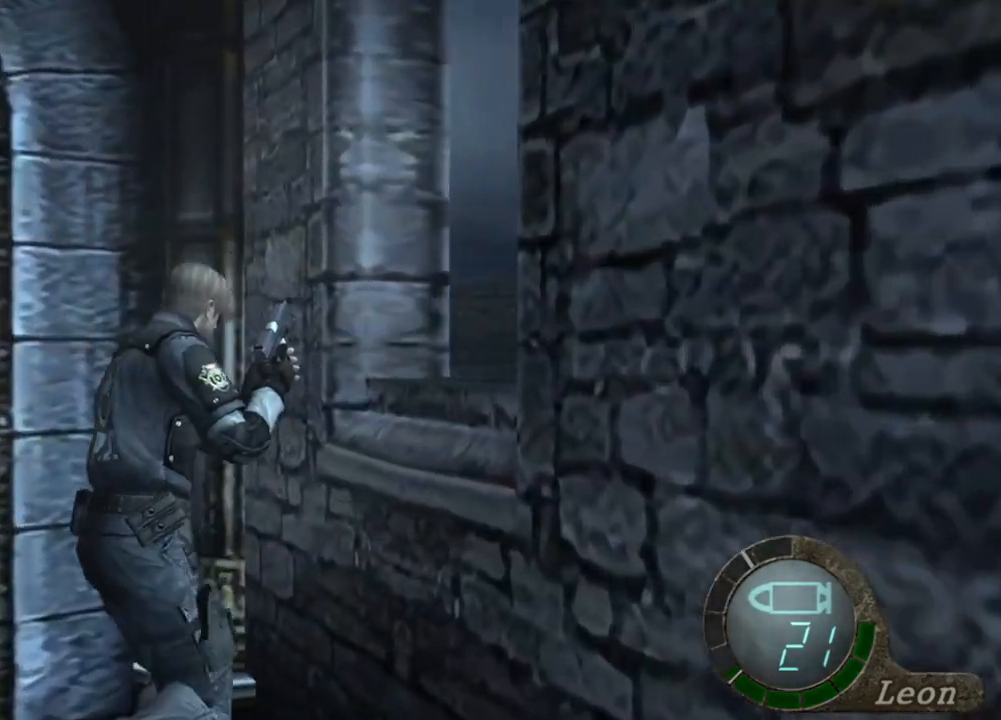
{"keys": ["shift", "w"], "mouse": [], "events": []}
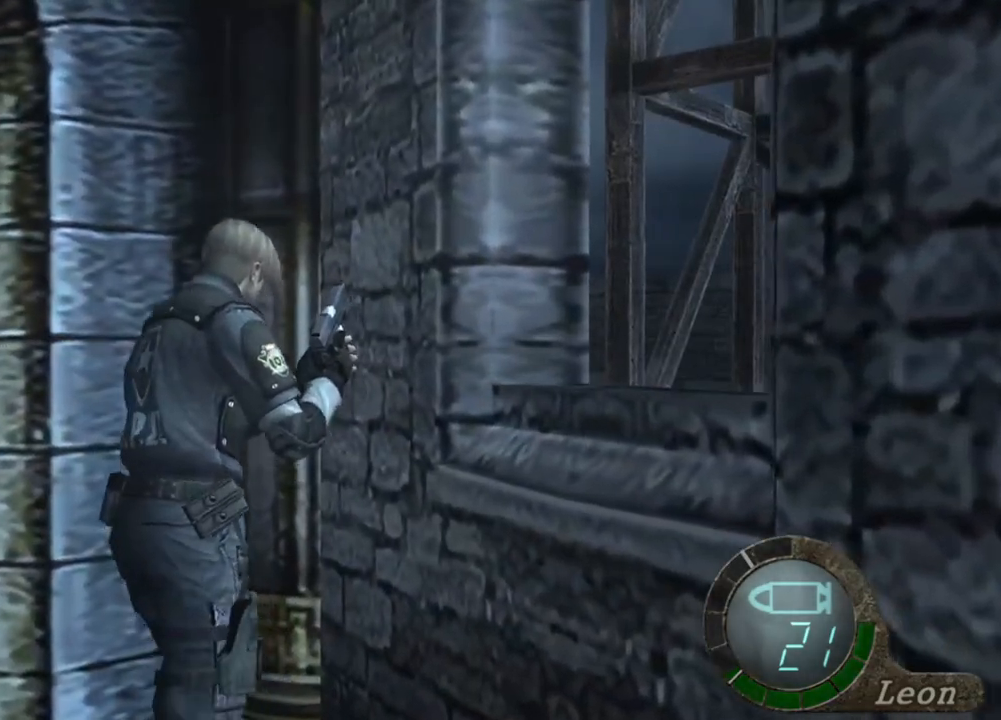
{"keys": ["shift", "w"], "mouse": [], "events": []}
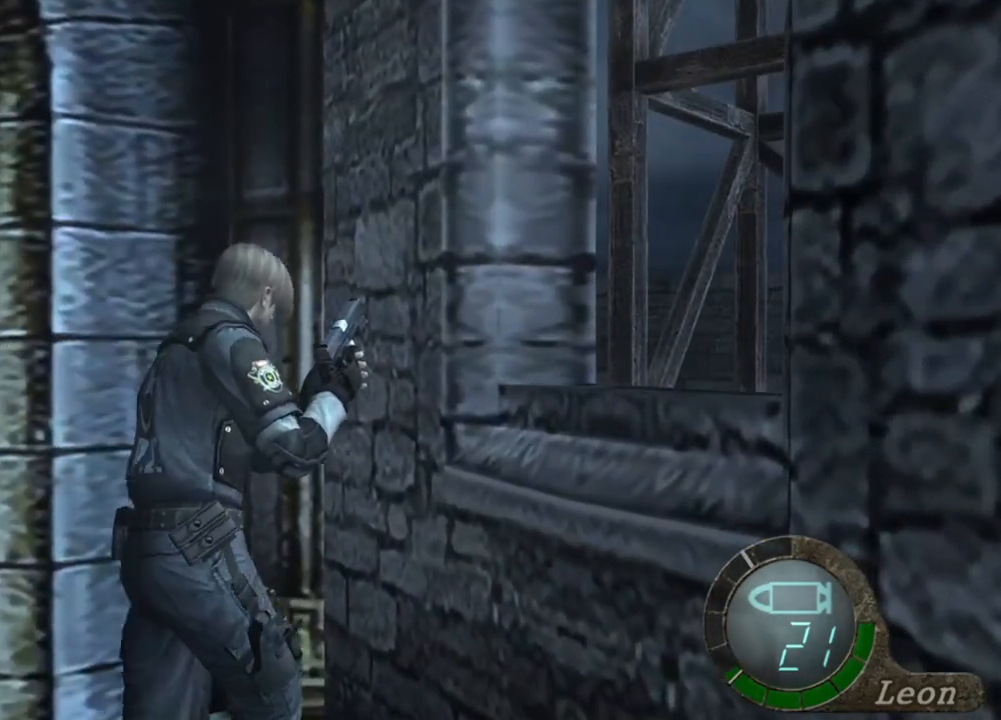
{"keys": ["shift", "w"], "mouse": [], "events": [[117, "a", "down"], [250, "a", "up"]]}
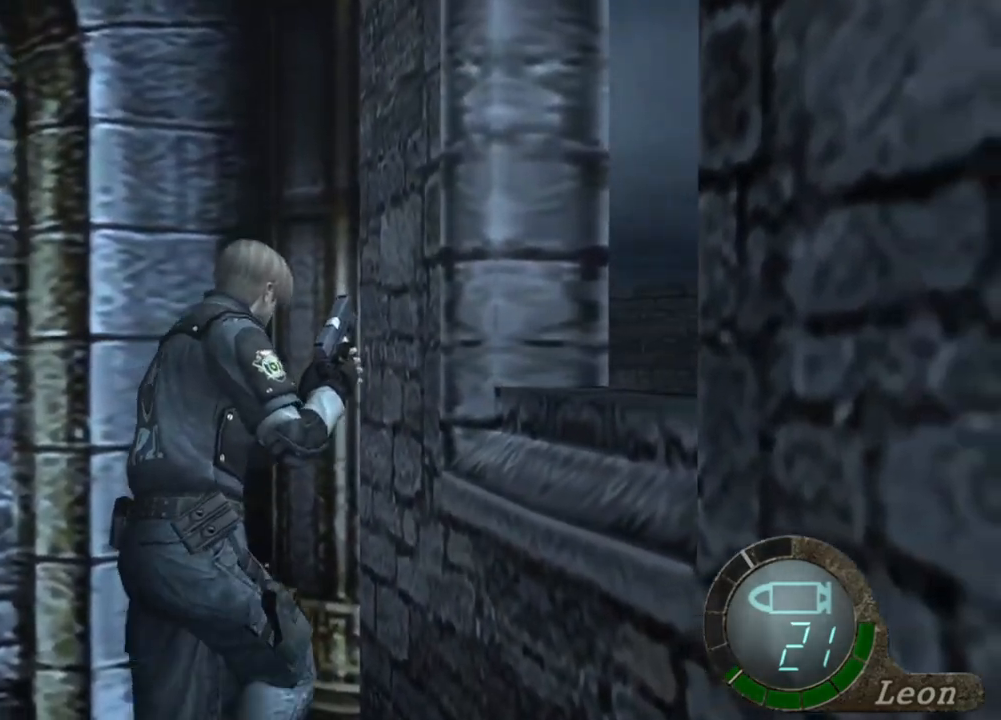
{"keys": ["shift", "w"], "mouse": [], "events": [[117, "a", "down"], [317, "a", "up"]]}
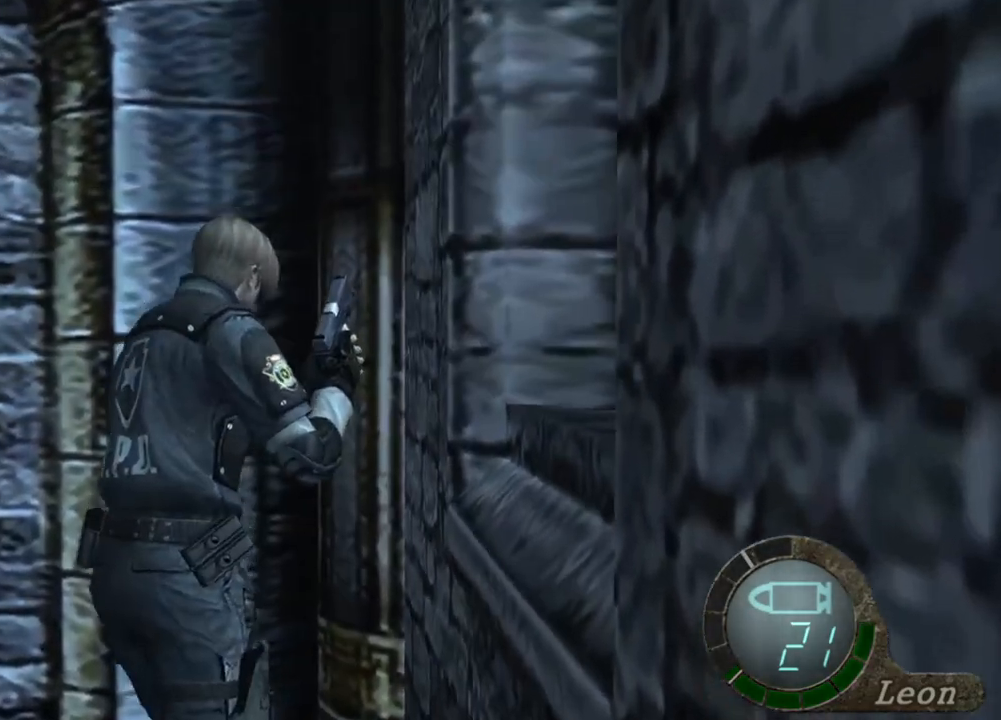
{"keys": ["shift", "w"], "mouse": [], "events": []}
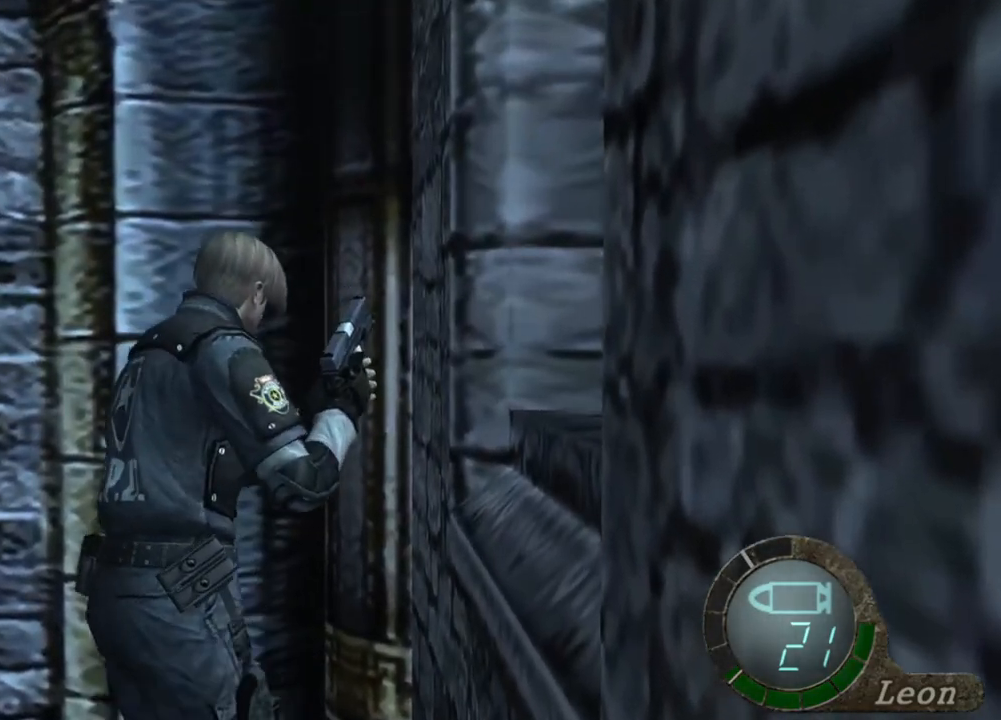
{"keys": ["a", "shift", "w"], "mouse": [], "events": [[450, "a", "down"]]}
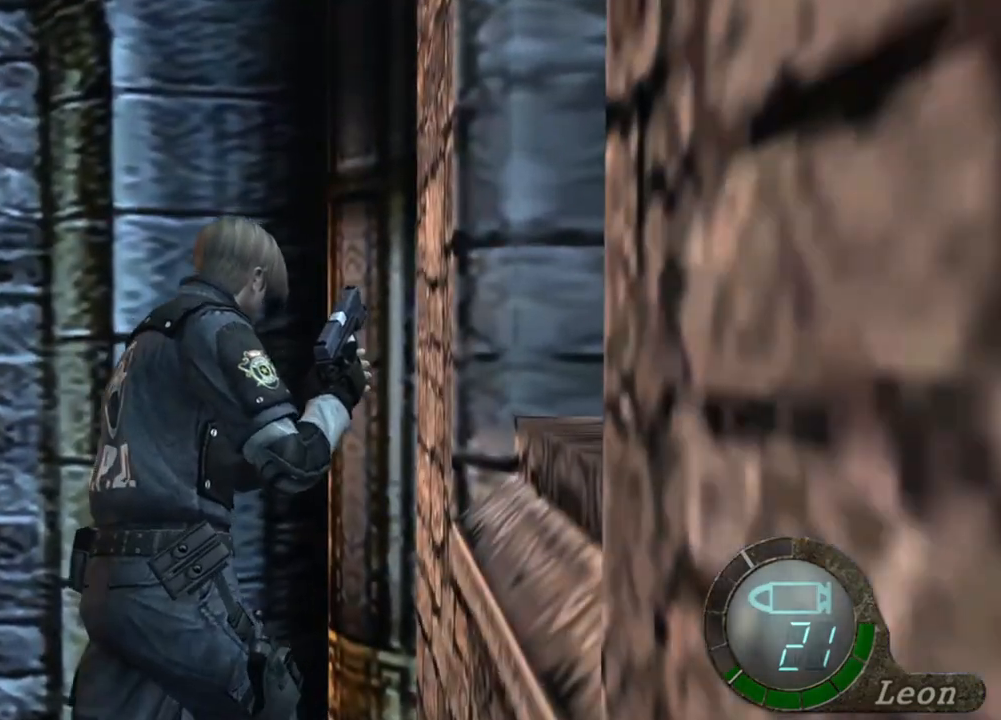
{"keys": ["shift", "w"], "mouse": [], "events": [[84, "a", "up"], [317, "a", "down"], [450, "a", "up"]]}
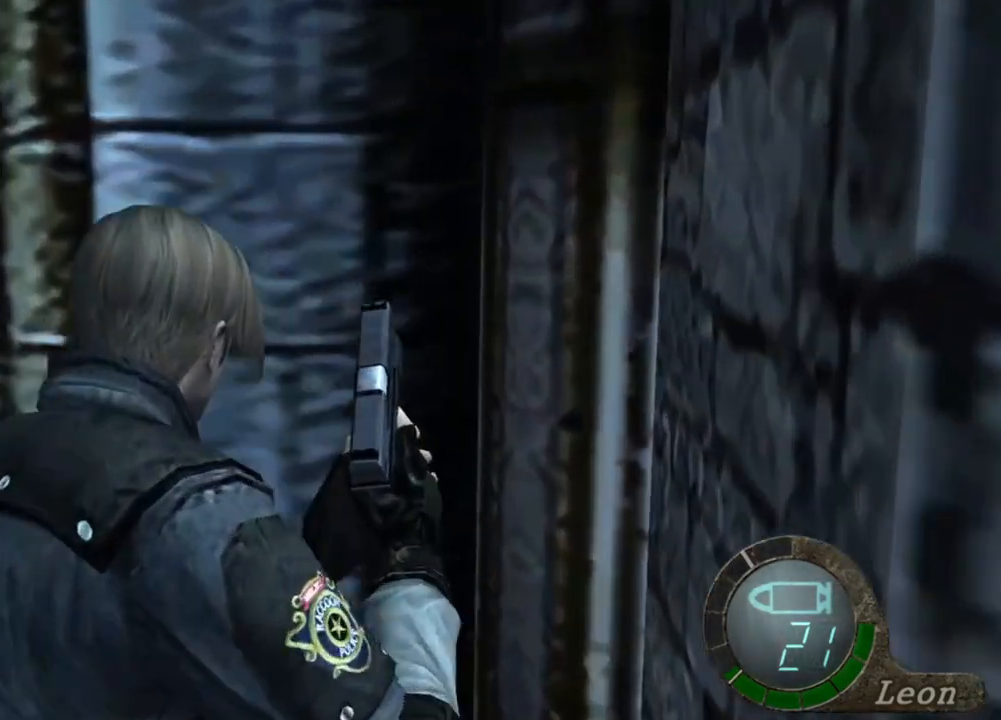
{"keys": ["shift", "w"], "mouse": [], "events": [[84, "a", "down"], [284, "a", "up"]]}
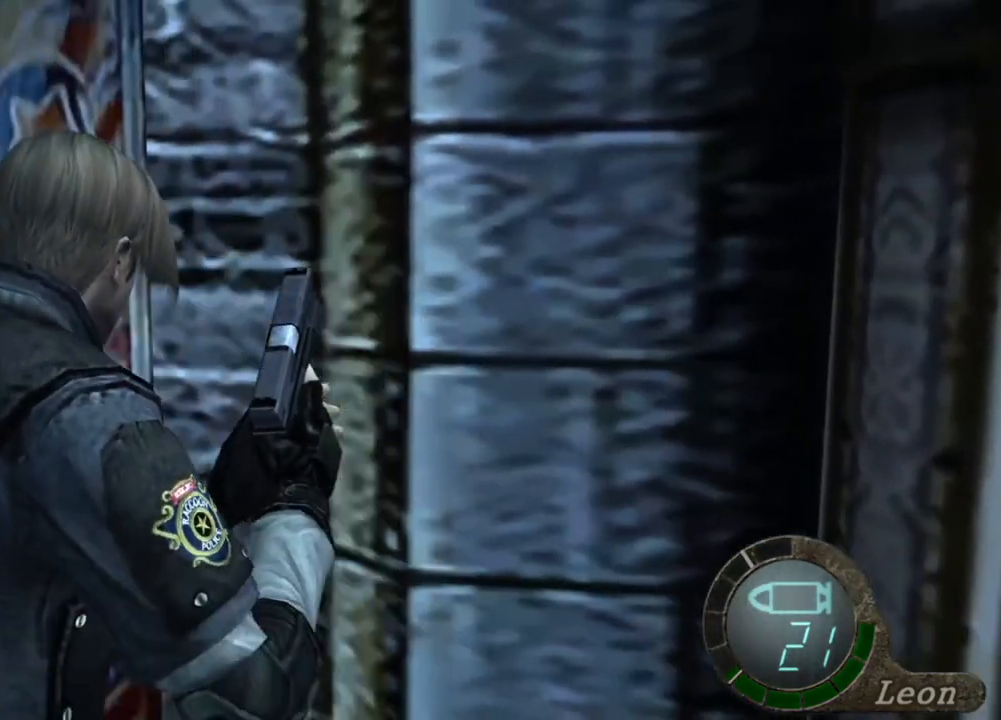
{"keys": ["shift", "w"], "mouse": [], "events": [[50, "a", "down"], [217, "a", "up"]]}
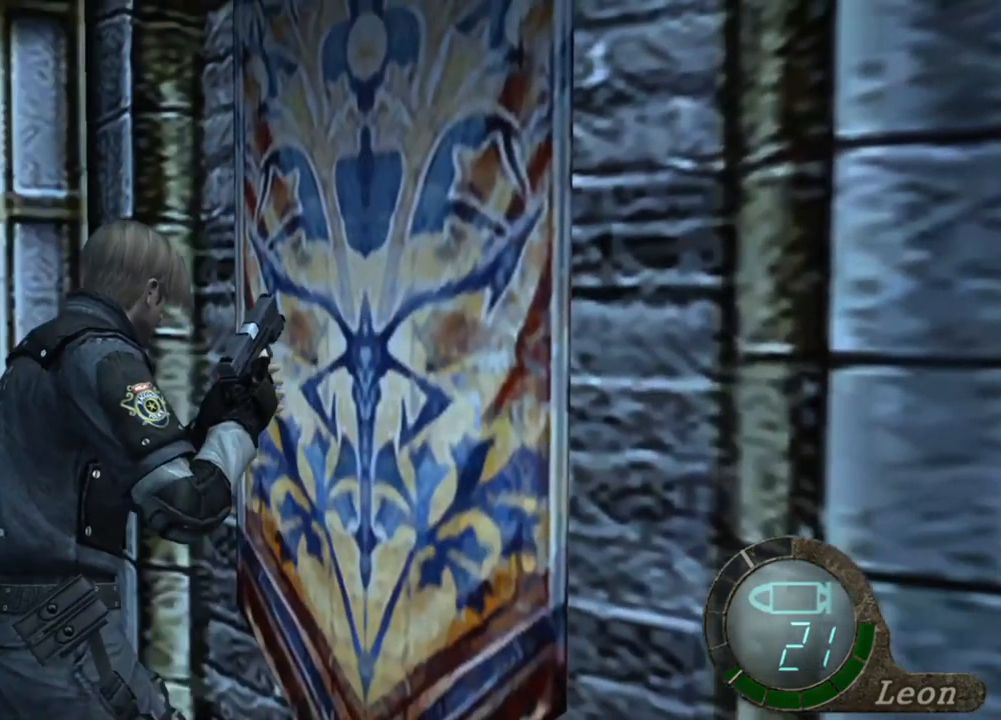
{"keys": ["shift", "w"], "mouse": [], "events": [[317, "a", "down"], [417, "a", "up"]]}
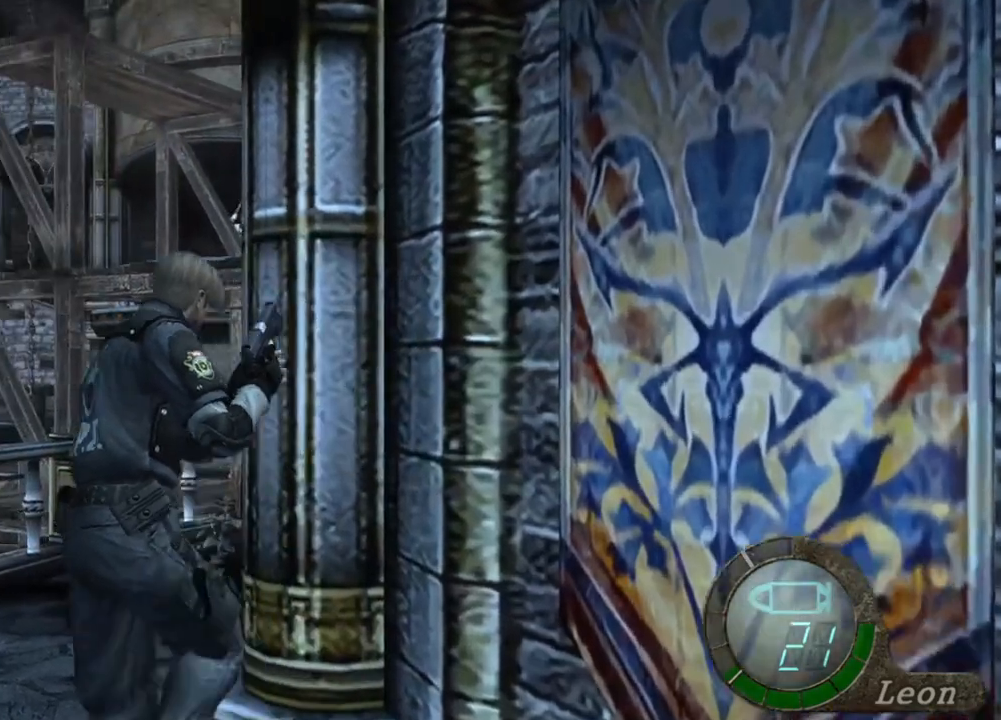
{"keys": ["shift", "w"], "mouse": [], "events": []}
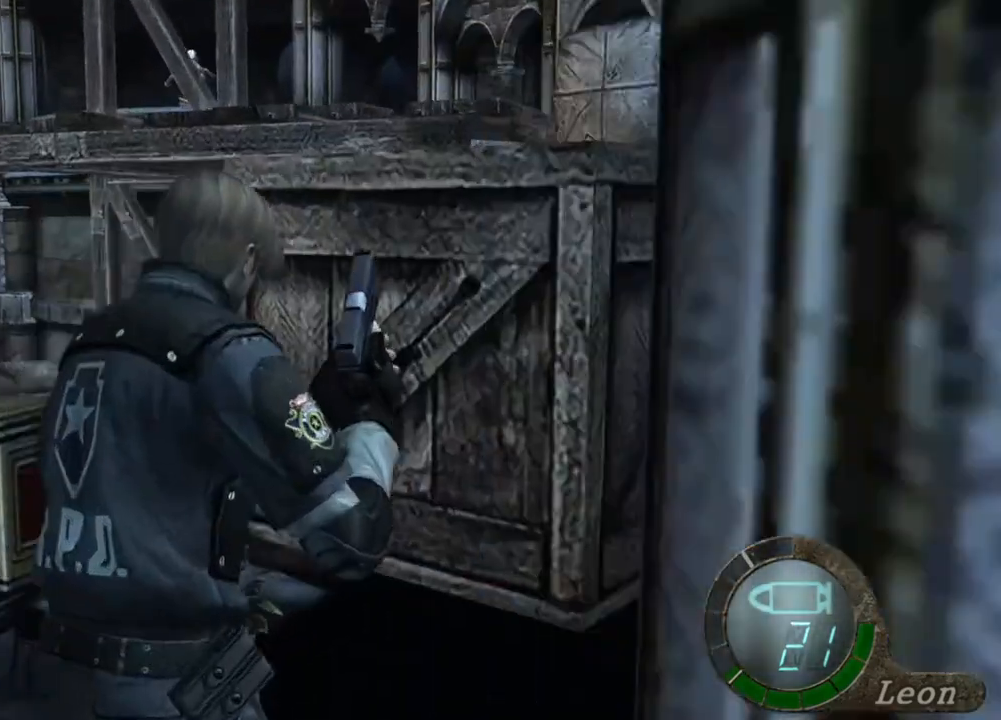
{"keys": ["shift", "w"], "mouse": [], "events": [[250, "a", "down"], [384, "a", "up"]]}
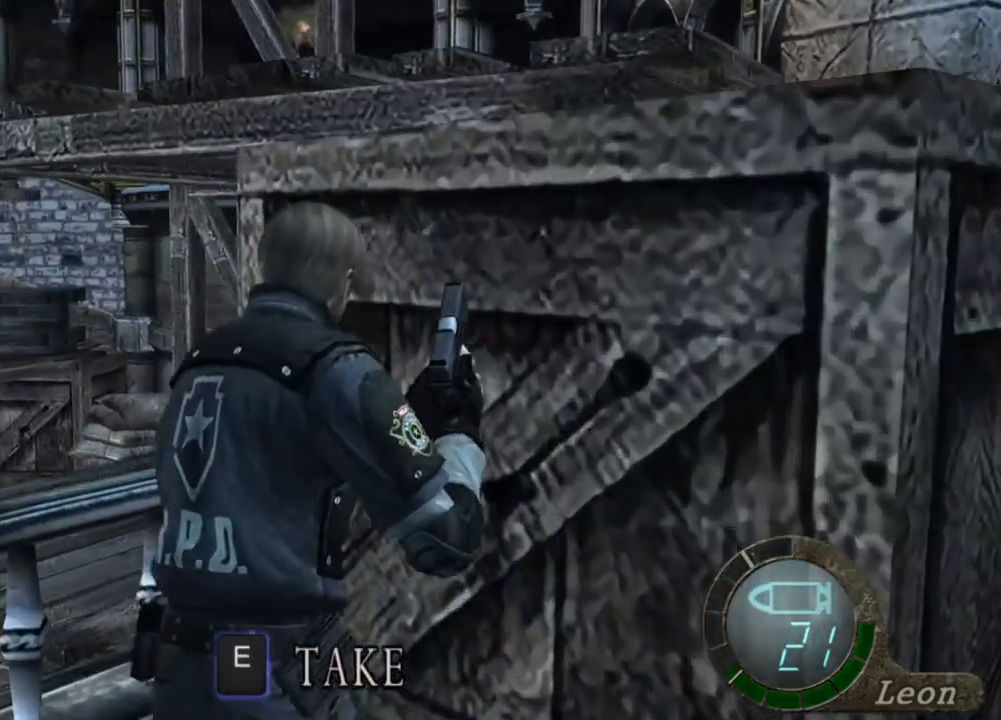
{"keys": ["shift", "w"], "mouse": [], "events": []}
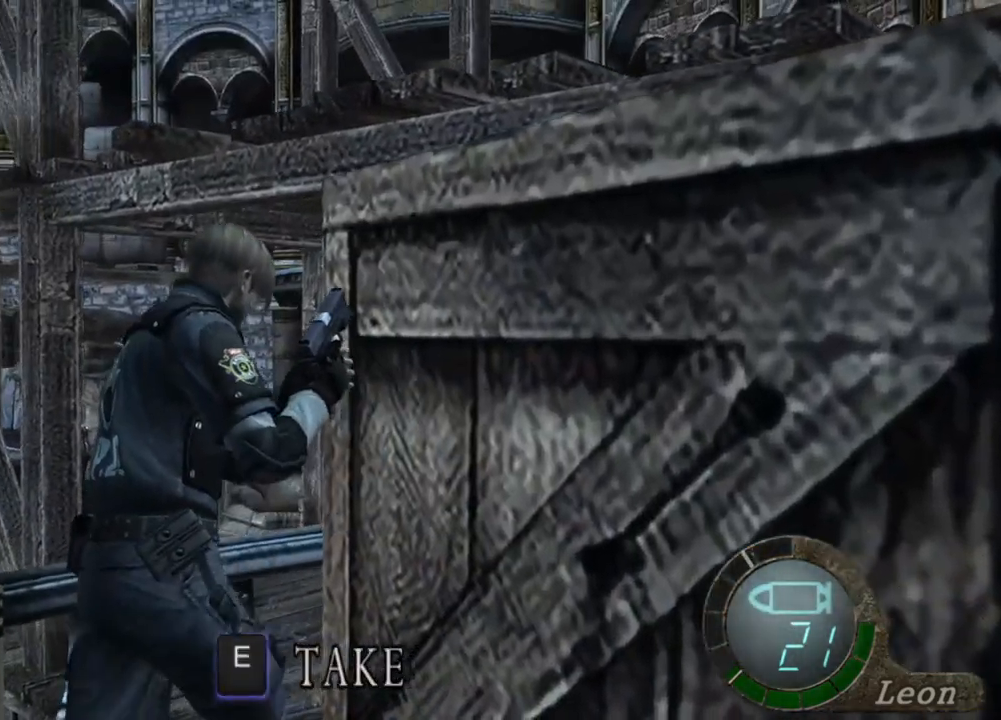
{"keys": ["shift", "w"], "mouse": [], "events": []}
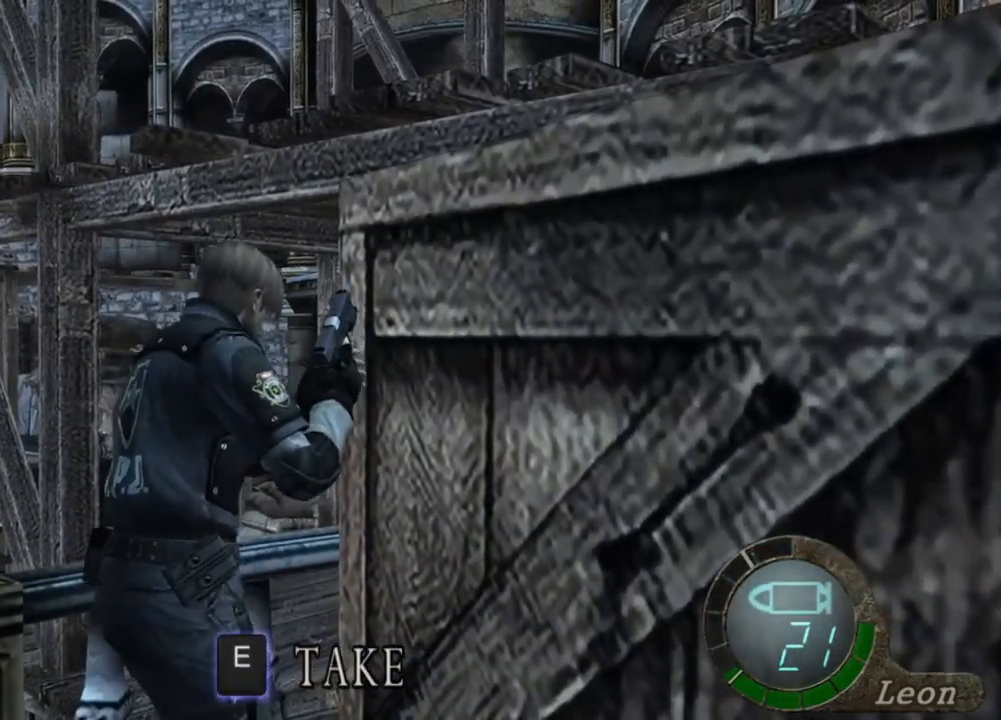
{"keys": ["e", "shift", "w"], "mouse": [], "events": [[384, "e", "down"]]}
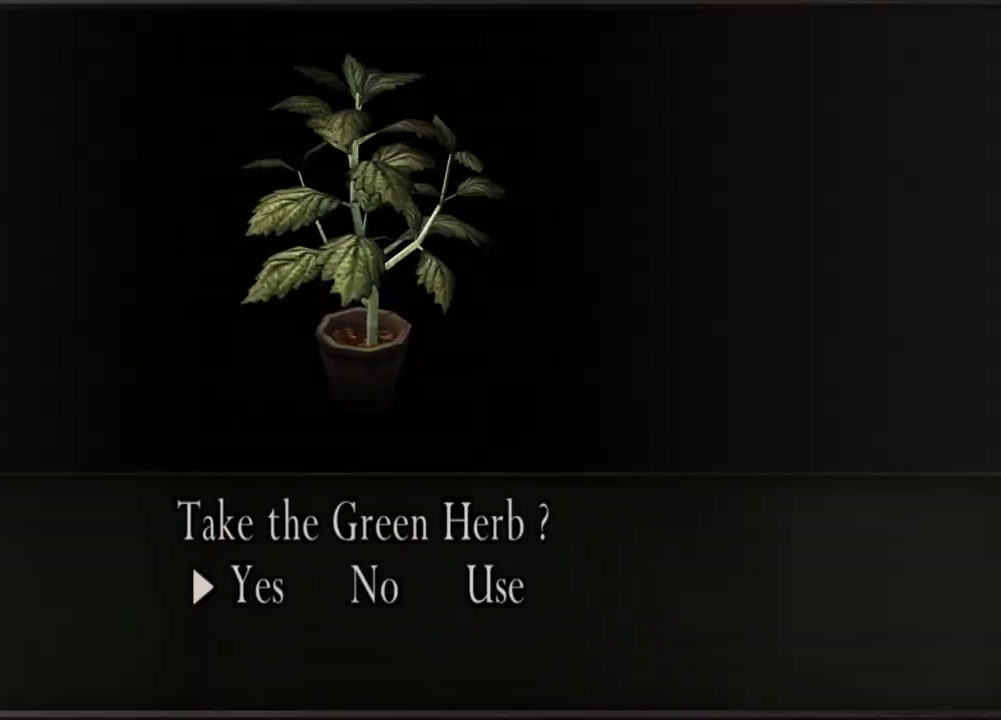
{"keys": ["e", "shift", "w"], "mouse": [], "events": [[50, "e", "up"], [84, "e", "down"], [184, "e", "up"], [217, "e", "down"]]}
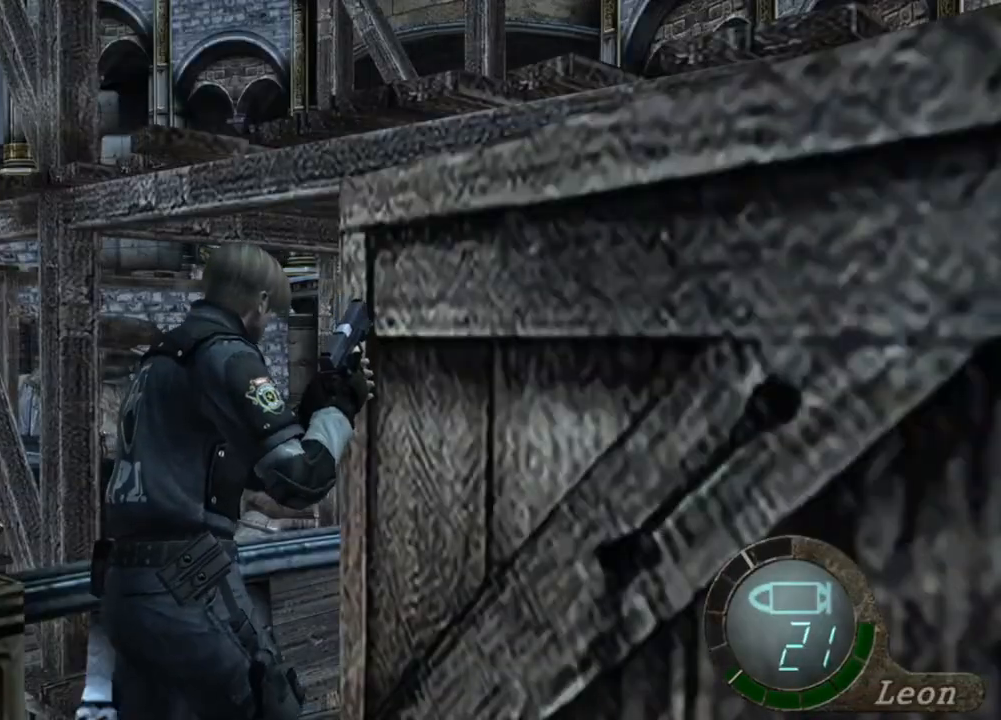
{"keys": ["shift", "w"], "mouse": [], "events": [[50, "e", "up"], [84, "e", "down"], [184, "e", "up"], [250, "e", "down"], [350, "e", "up"], [384, "e", "down"], [484, "e", "up"]]}
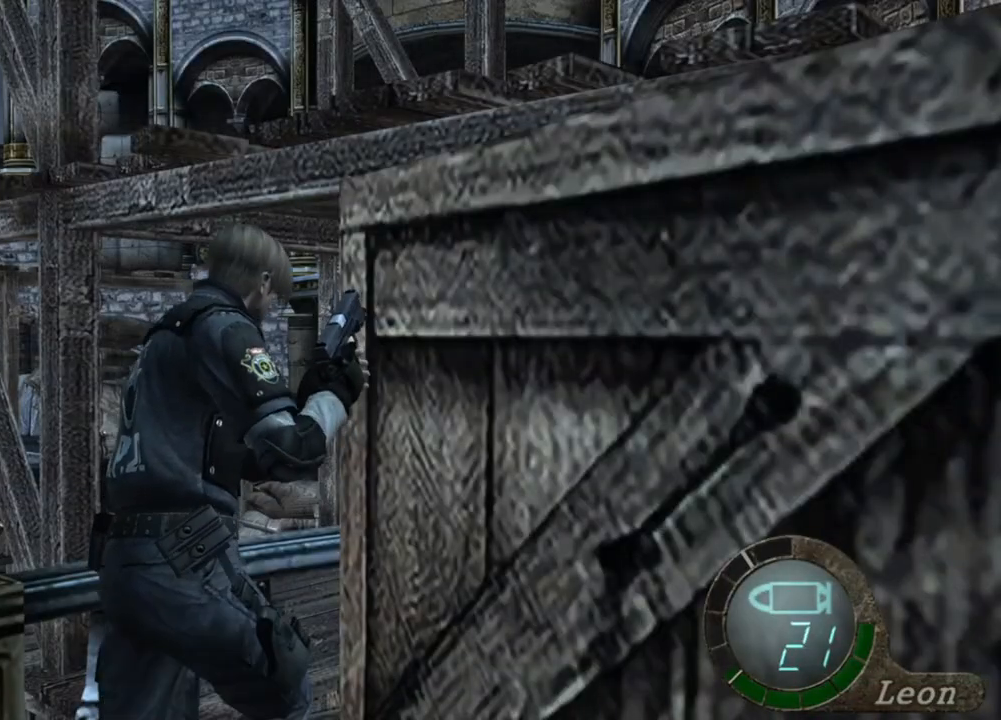
{"keys": ["shift", "w"], "mouse": [], "events": [[17, "e", "down"], [150, "e", "up"]]}
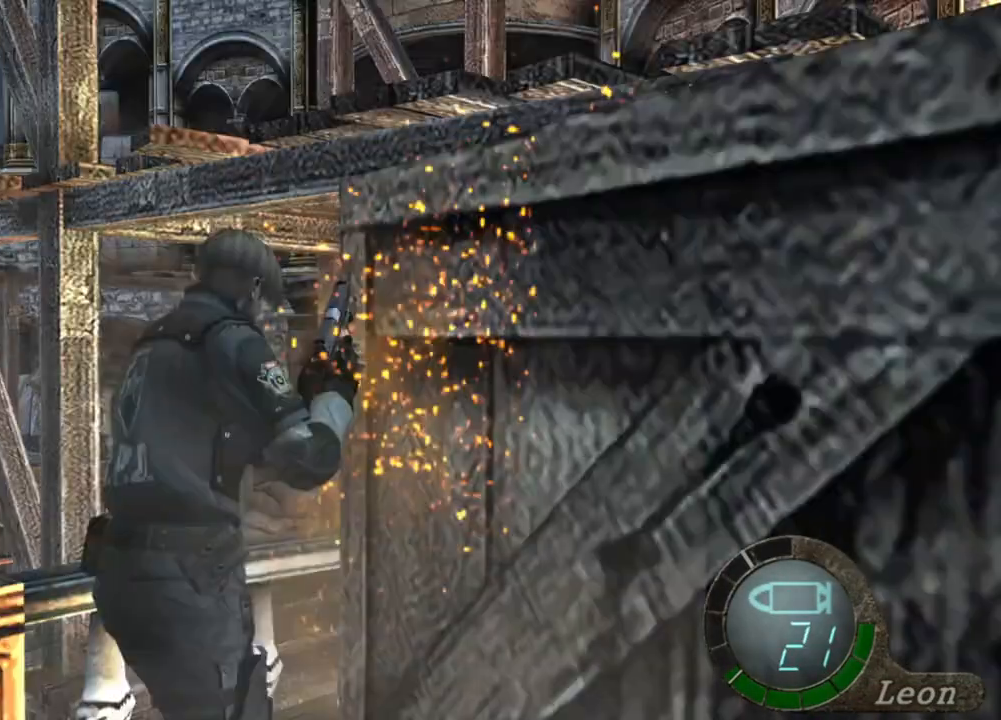
{"keys": ["shift", "w"], "mouse": [], "events": [[317, "e", "down"], [384, "e", "up"]]}
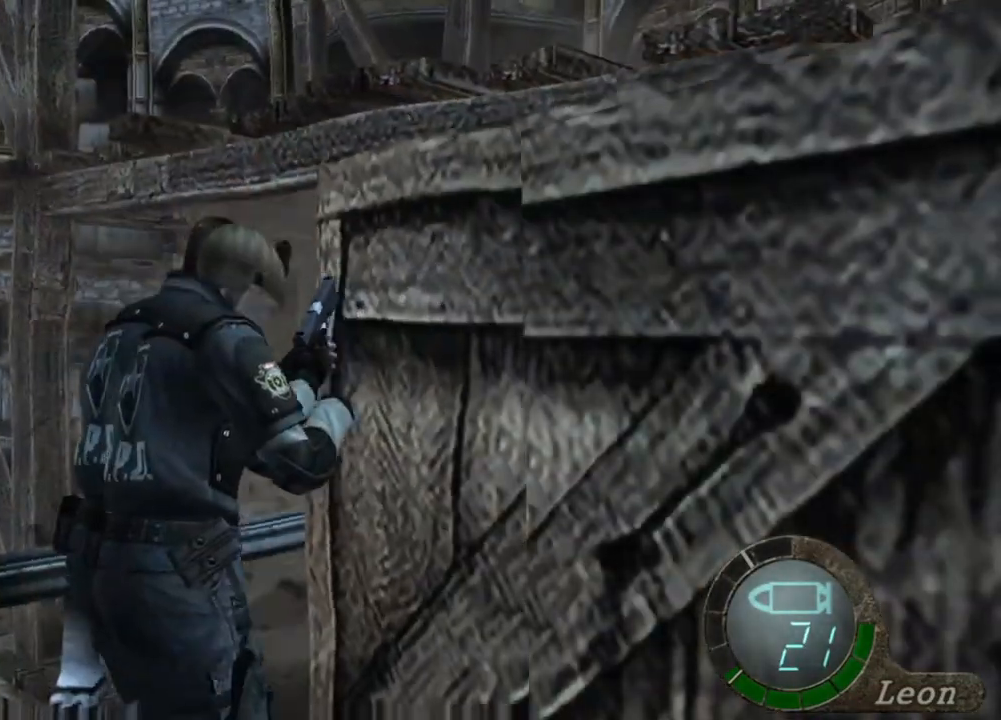
{"keys": [], "mouse": [], "events": [[217, "w", "up"], [284, "shift", "up"]]}
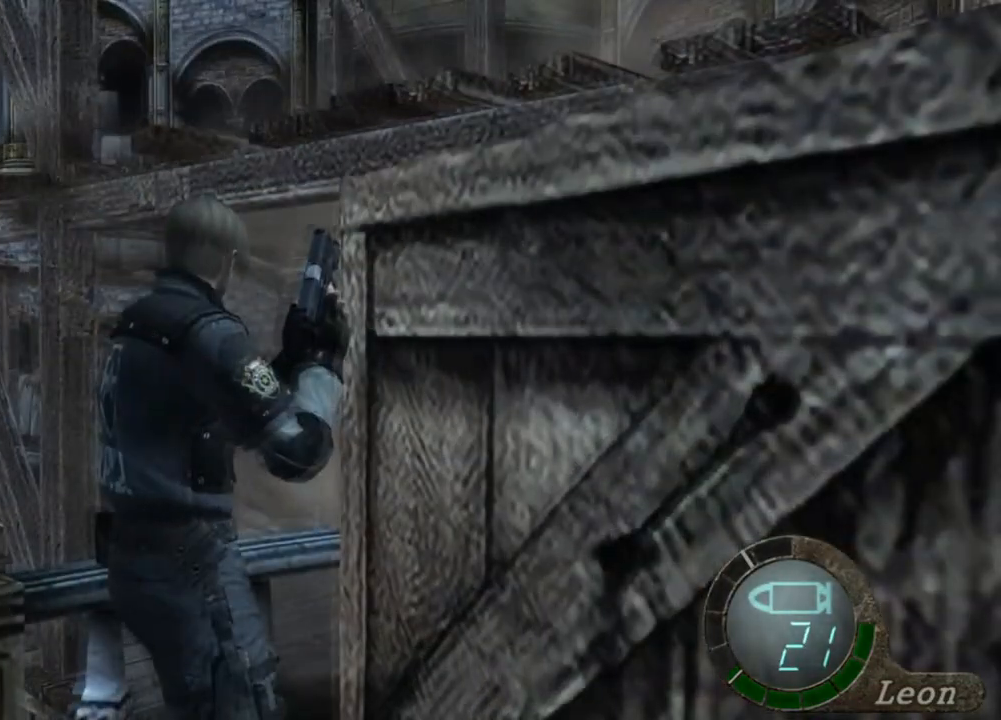
{"keys": [], "mouse": [], "events": []}
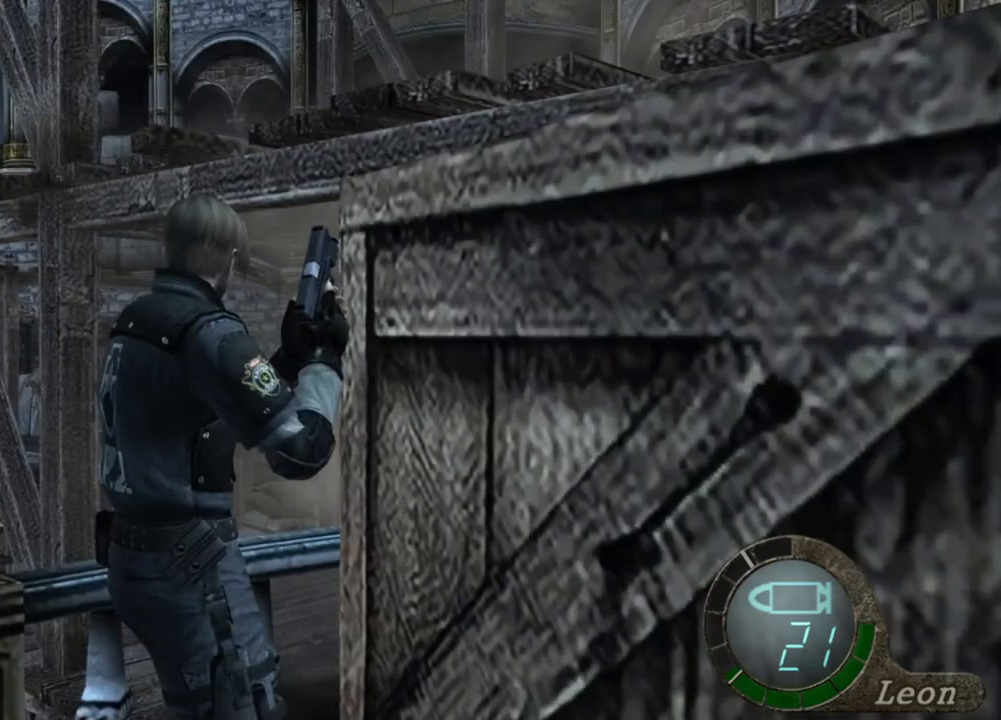
{"keys": ["s", "shift"], "mouse": [], "events": [[450, "s", "down"], [484, "shift", "down"]]}
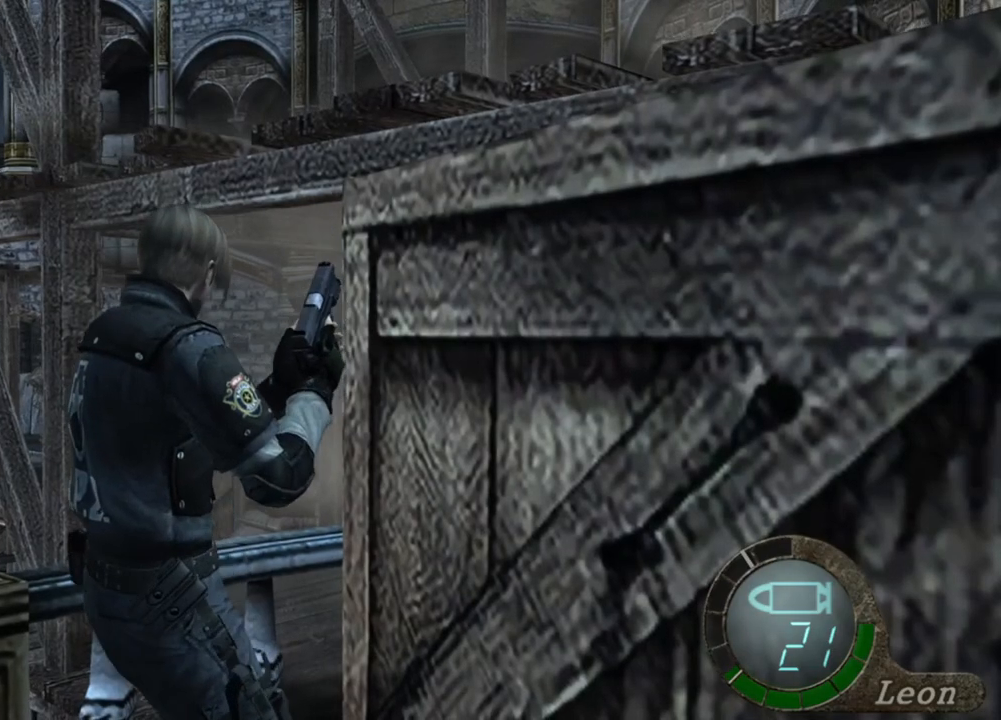
{"keys": [], "mouse": [], "events": [[217, "shift", "up"], [284, "s", "up"]]}